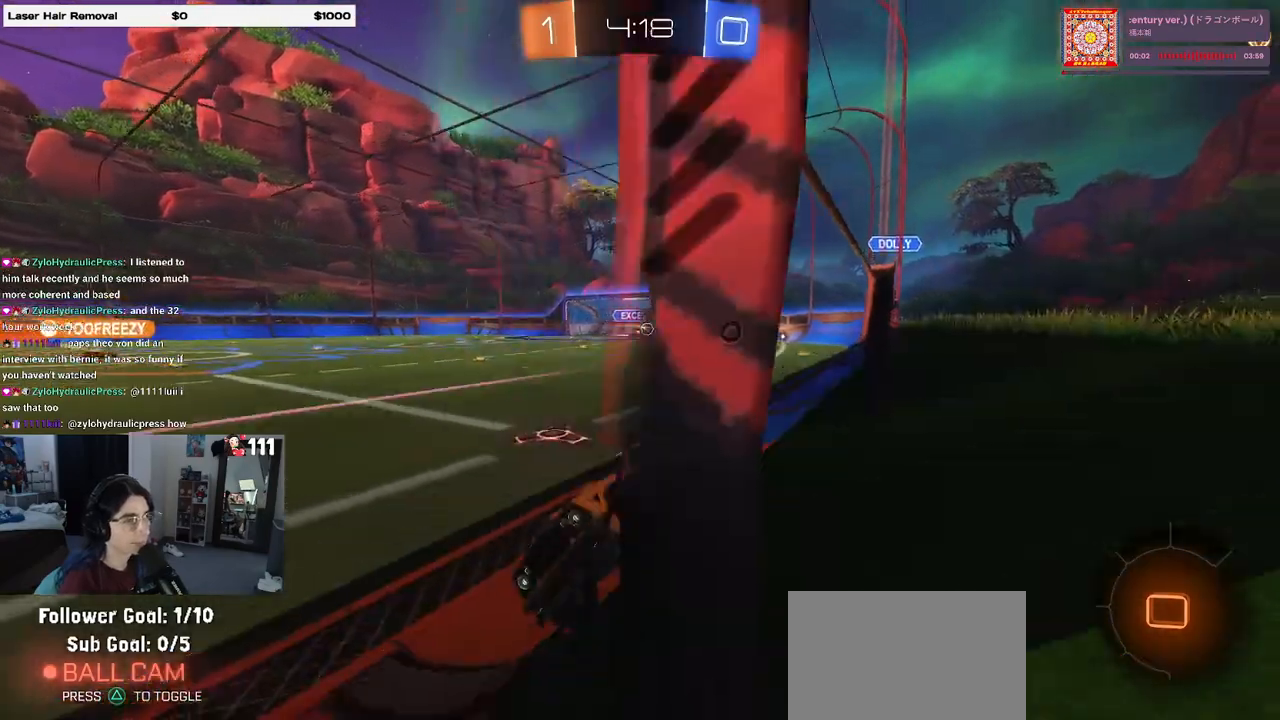
Gameplay with a controller (PlayStation layout); each line is a JSON object with the inputs held at the frame after it. "events" lists button and stick changes between this image and that frame as [ms after this image, input, new state], when the widget could be followed in between.
{"buttons": ["R2"], "left_stick": "center", "right_stick": "center", "events": [[417, "left_stick", "center"]]}
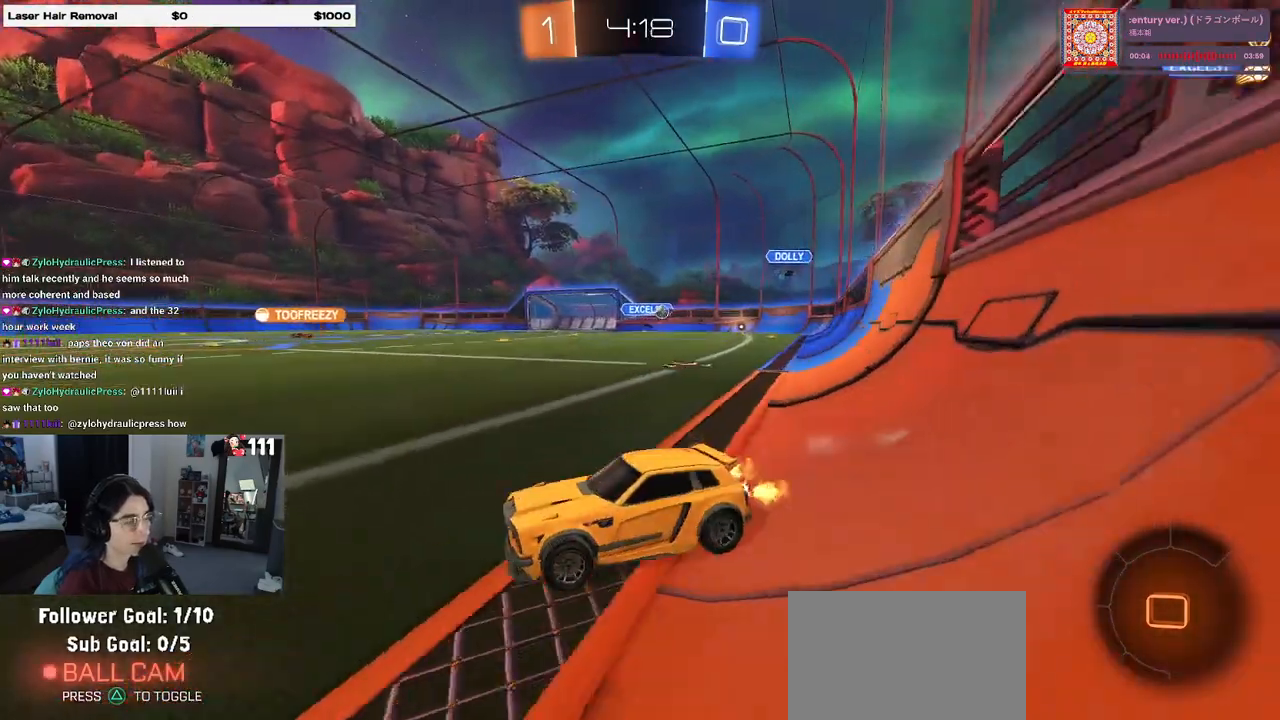
{"buttons": ["R2"], "left_stick": "left", "right_stick": "center", "events": [[150, "left_stick", "left"], [283, "TRIANGLE", "down"], [400, "TRIANGLE", "up"]]}
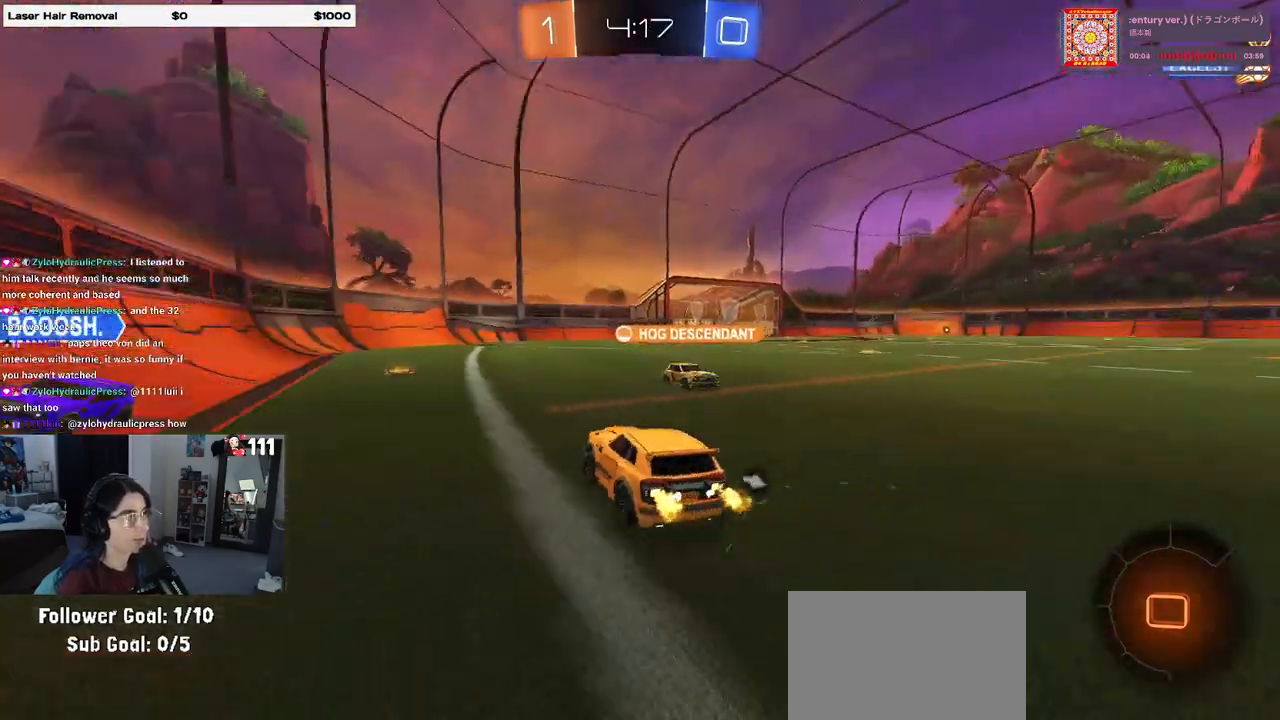
{"buttons": ["R2"], "left_stick": "center", "right_stick": "center", "events": [[17, "left_stick", "center"], [283, "TRIANGLE", "down"], [400, "TRIANGLE", "up"]]}
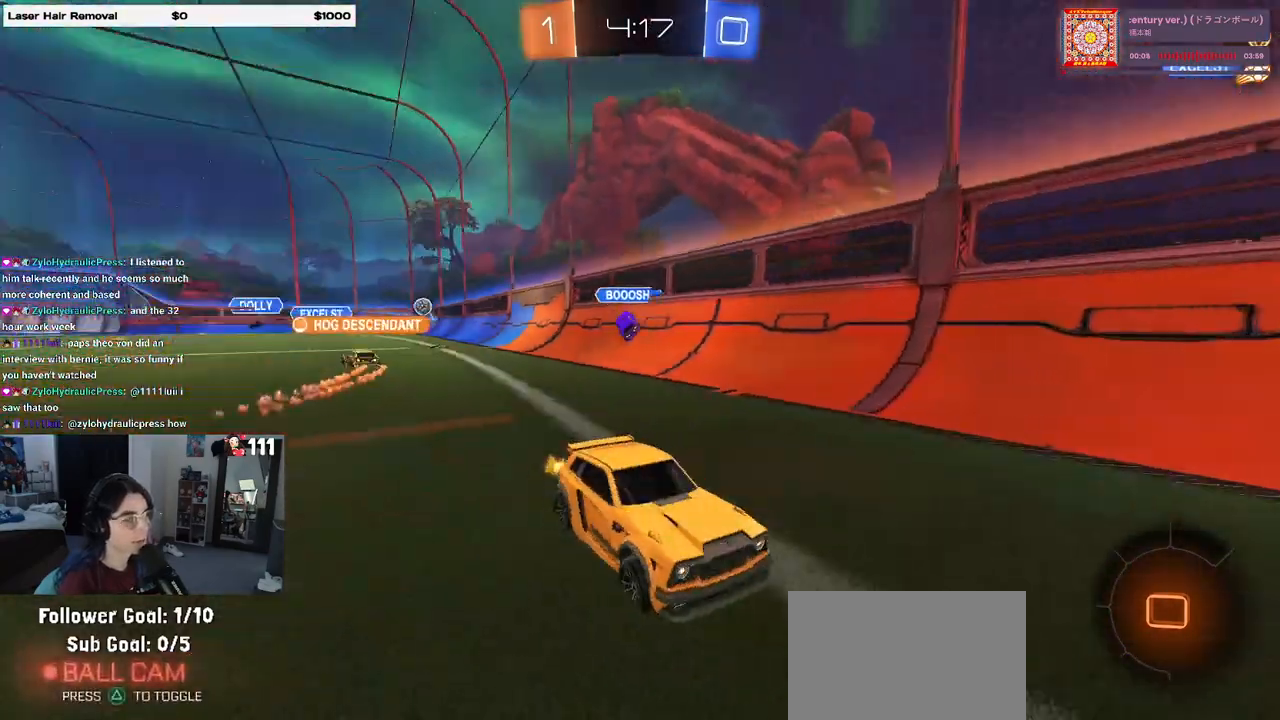
{"buttons": ["R2"], "left_stick": "right", "right_stick": "center", "events": [[17, "left_stick", "left"], [183, "left_stick", "center"], [467, "left_stick", "right"]]}
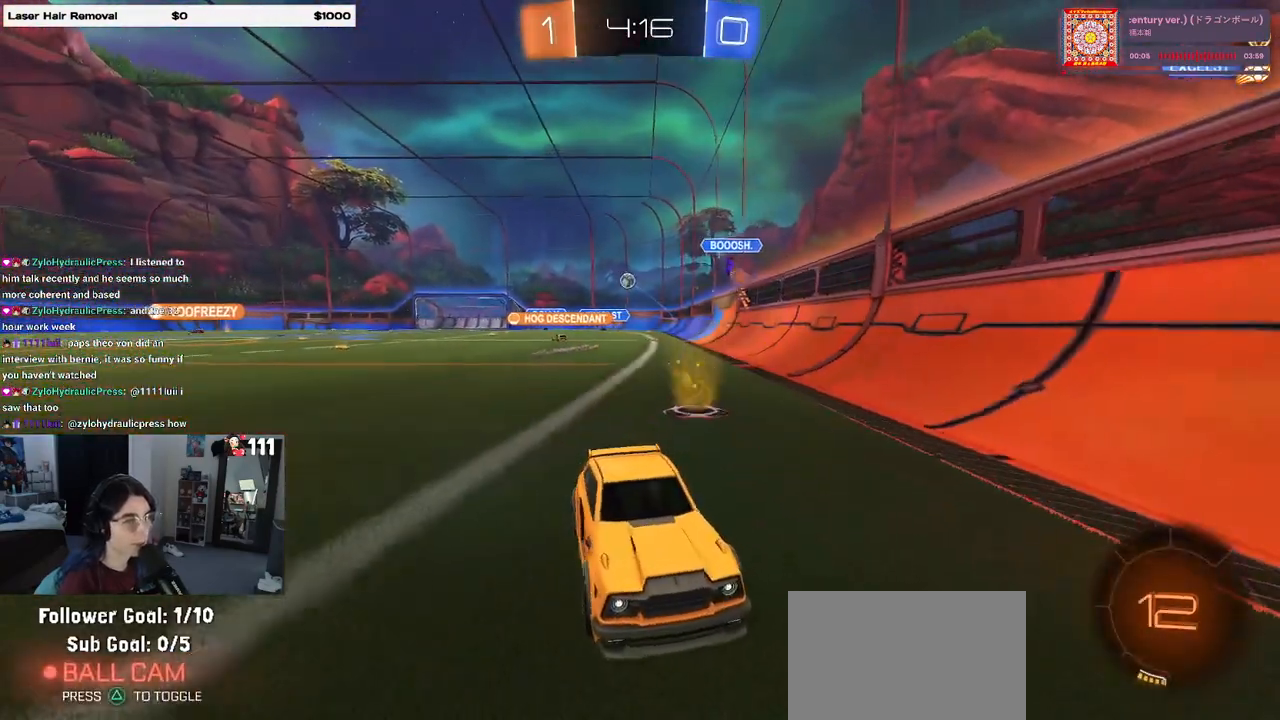
{"buttons": ["R2"], "left_stick": "center", "right_stick": "center", "events": [[367, "left_stick", "center"]]}
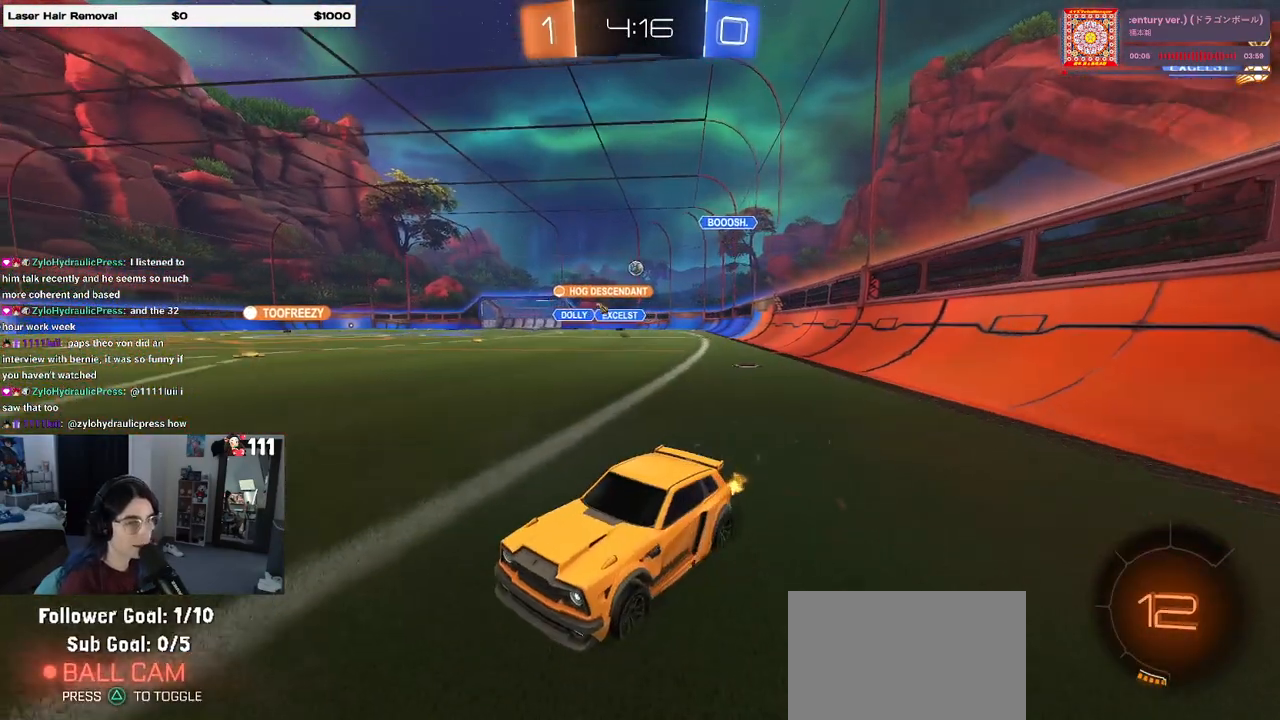
{"buttons": ["R2"], "left_stick": "right", "right_stick": "center", "events": [[317, "left_stick", "right"]]}
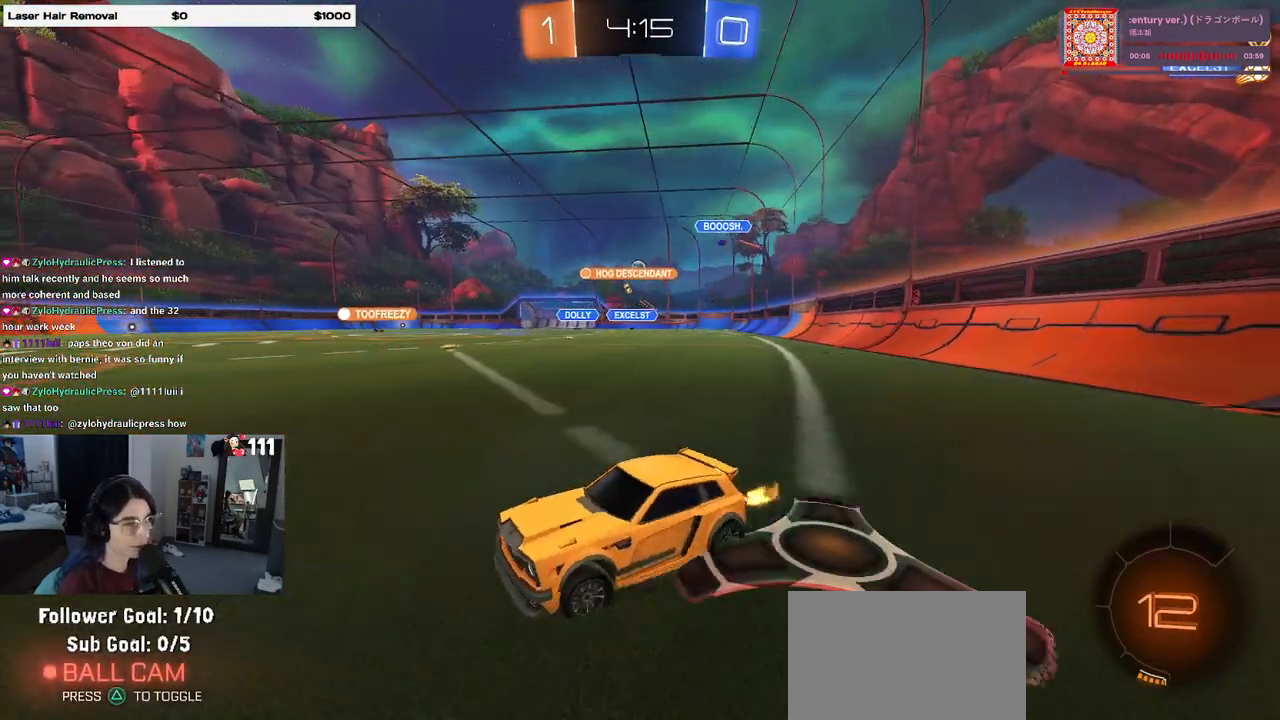
{"buttons": ["R1", "R2"], "left_stick": "up-left", "right_stick": "center", "events": [[383, "CROSS", "down"], [383, "R1", "down"], [433, "left_stick", "up"], [467, "CROSS", "up"], [483, "left_stick", "up-left"]]}
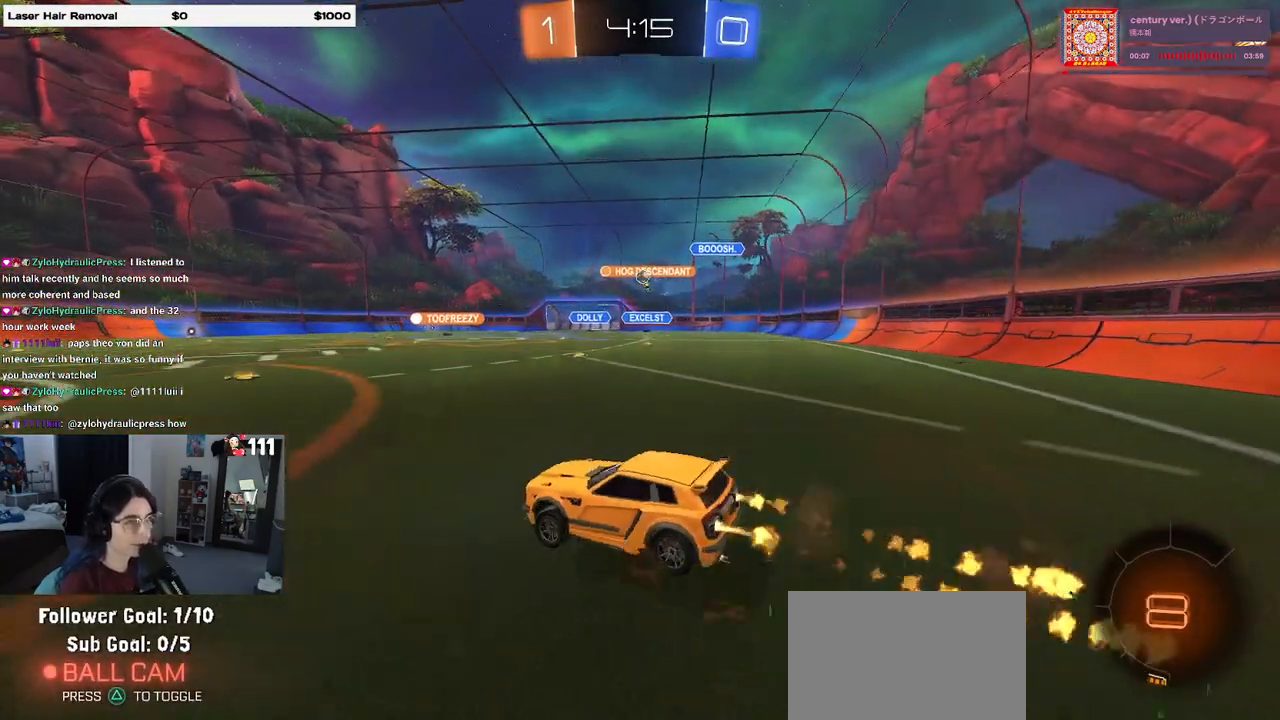
{"buttons": ["SQUARE", "R1", "R2"], "left_stick": "left", "right_stick": "center", "events": [[33, "CROSS", "down"], [100, "SQUARE", "down"], [133, "CROSS", "up"], [133, "left_stick", "down"], [267, "left_stick", "down-left"], [383, "left_stick", "left"]]}
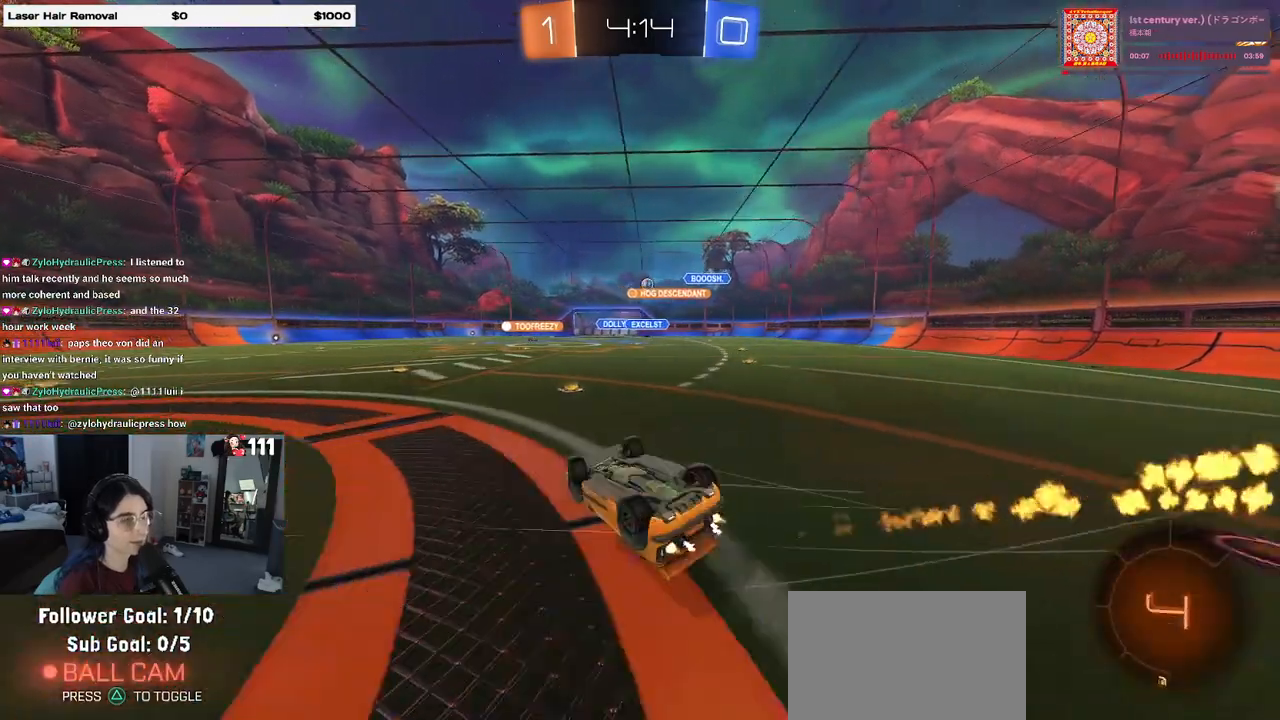
{"buttons": ["R2"], "left_stick": "center", "right_stick": "center", "events": [[333, "R1", "up"], [333, "SQUARE", "up"], [367, "left_stick", "center"]]}
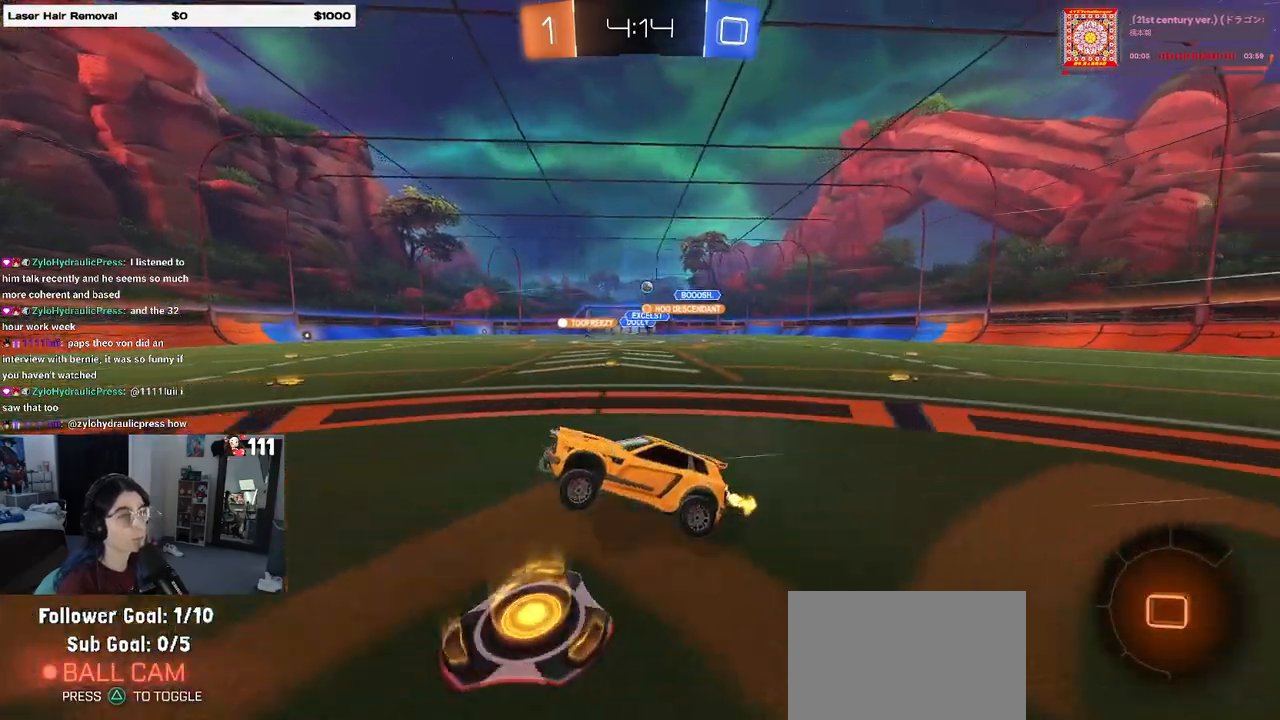
{"buttons": ["R2"], "left_stick": "center", "right_stick": "center", "events": [[83, "left_stick", "left"], [250, "left_stick", "center"]]}
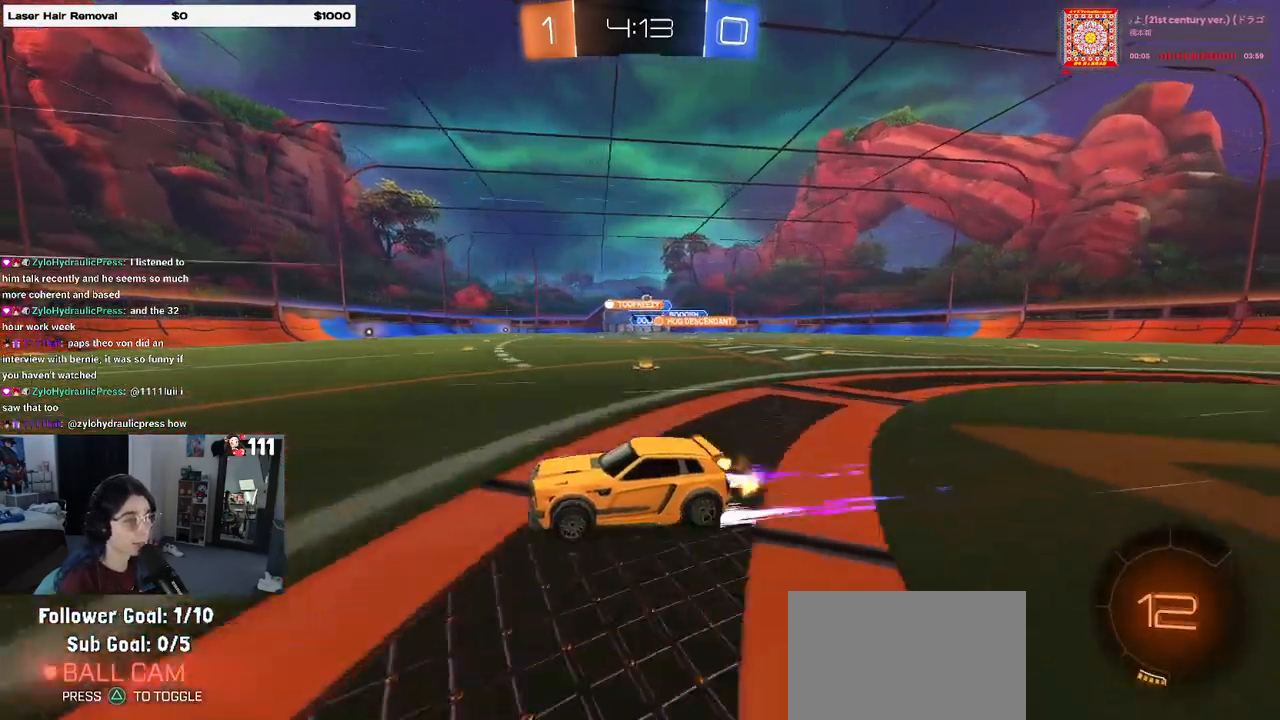
{"buttons": ["R2"], "left_stick": "right", "right_stick": "center", "events": [[500, "left_stick", "right"]]}
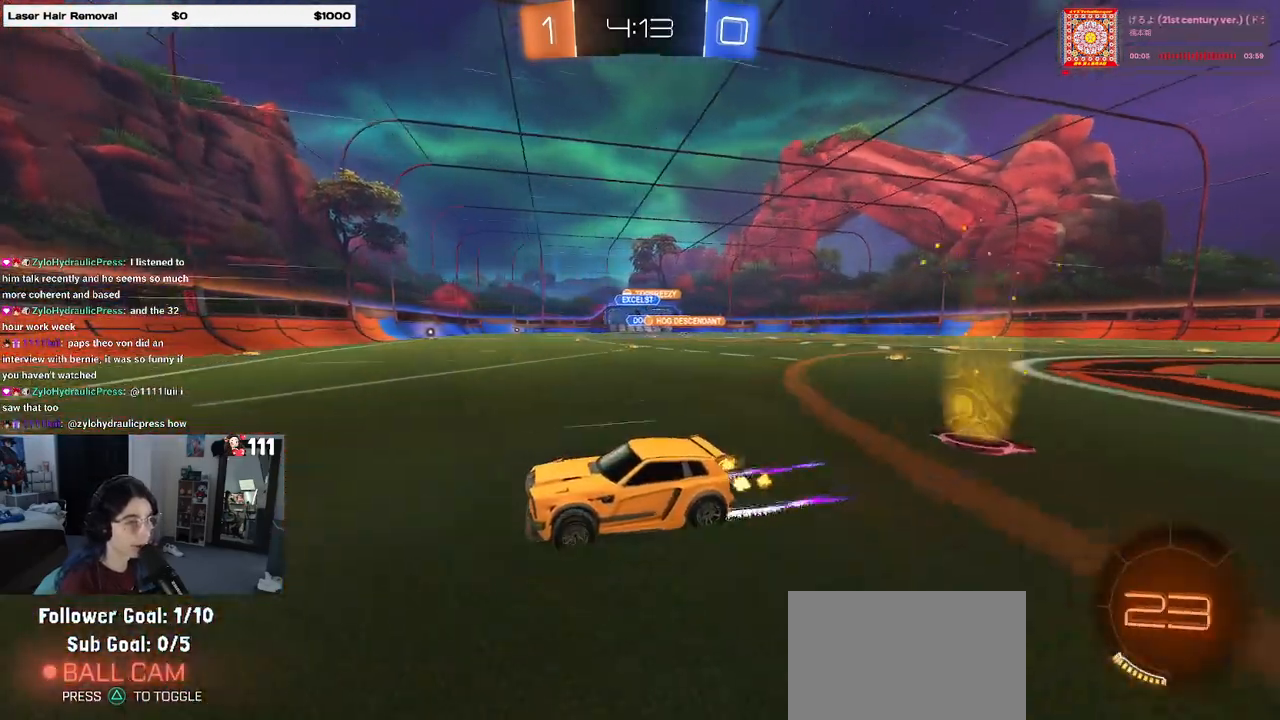
{"buttons": ["R1", "R2"], "left_stick": "right", "right_stick": "center", "events": [[167, "SQUARE", "down"], [250, "SQUARE", "up"], [400, "R1", "down"]]}
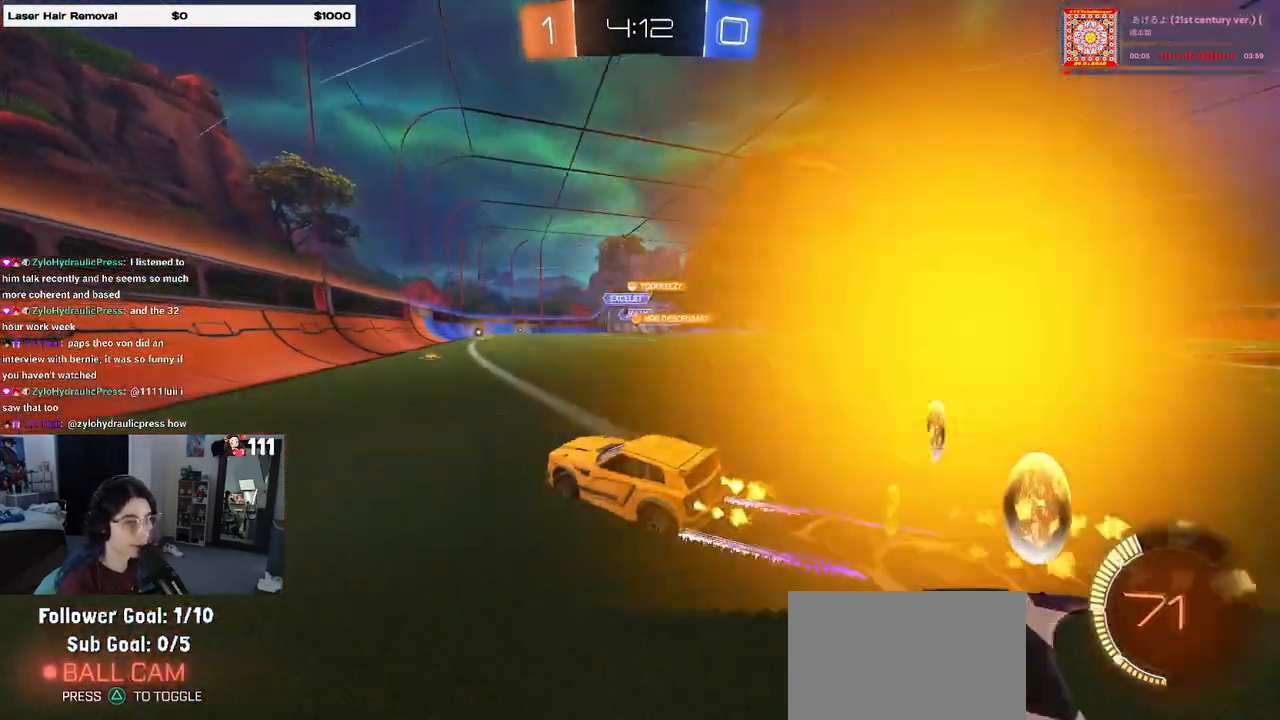
{"buttons": ["R1", "R2"], "left_stick": "right", "right_stick": "center", "events": [[217, "left_stick", "center"], [317, "left_stick", "right"]]}
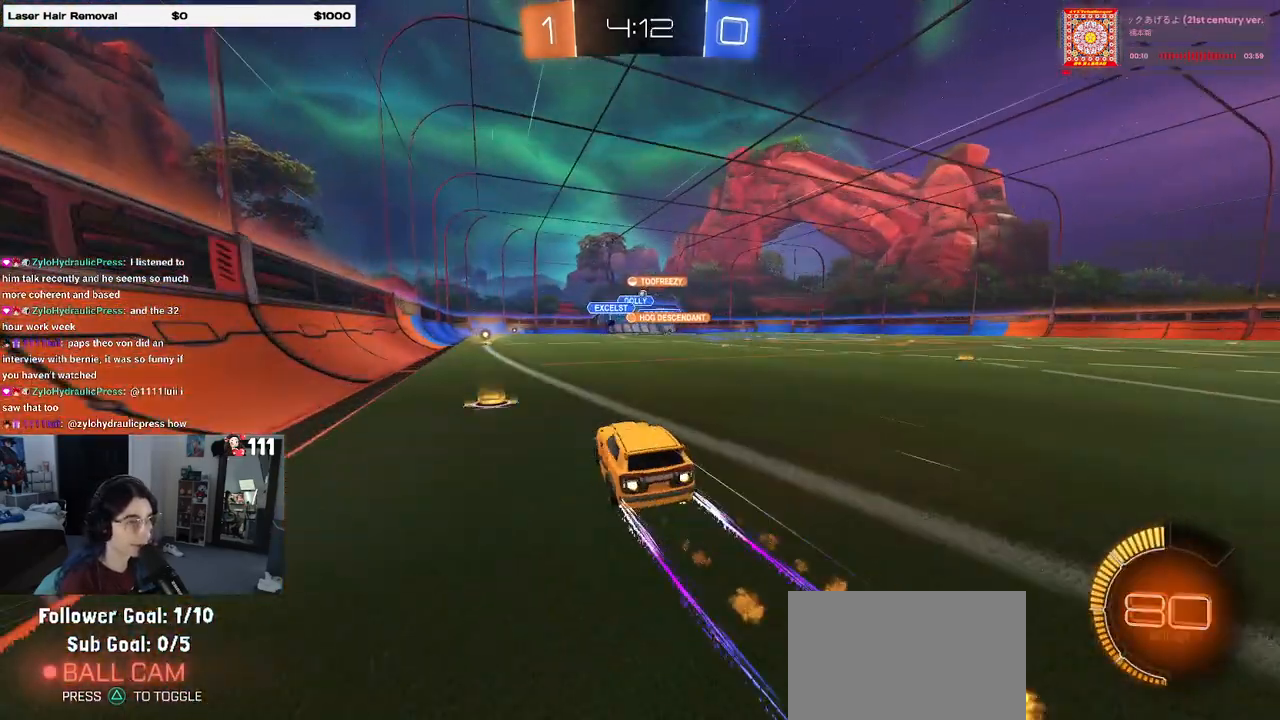
{"buttons": ["R2"], "left_stick": "center", "right_stick": "center", "events": [[117, "left_stick", "center"], [250, "R1", "up"]]}
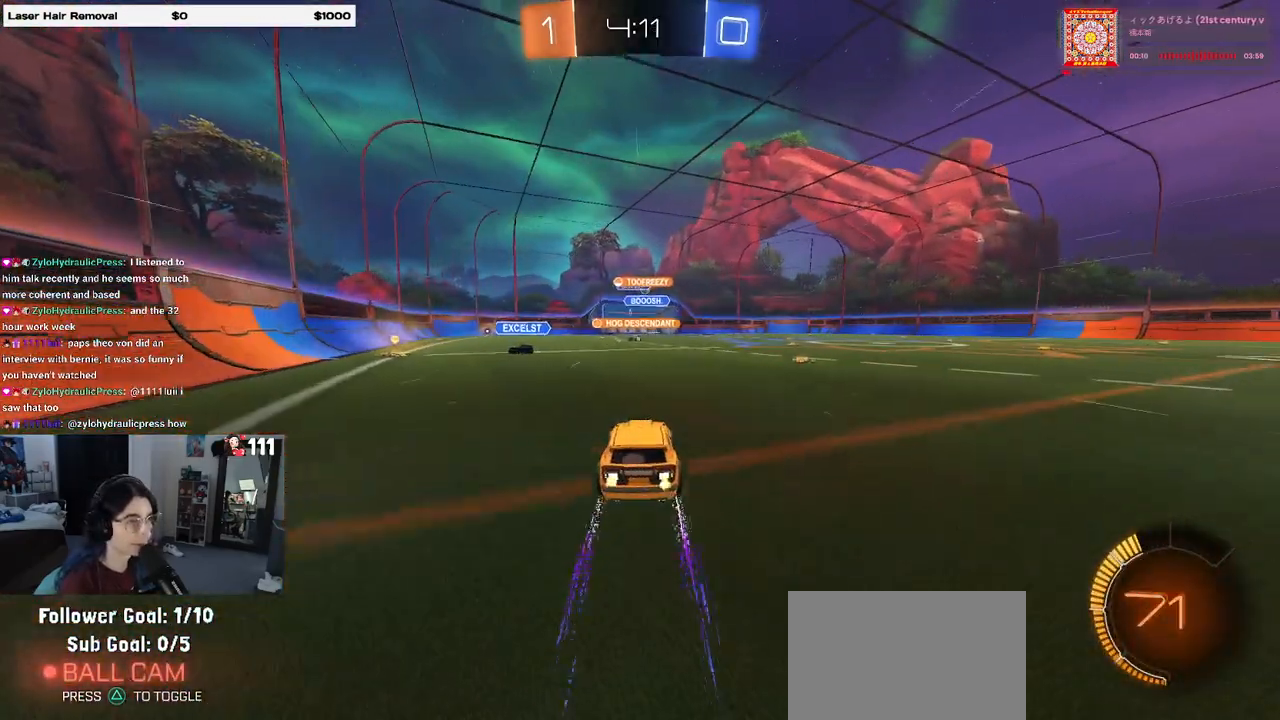
{"buttons": ["R1", "R2"], "left_stick": "right", "right_stick": "center", "events": [[317, "left_stick", "right"], [467, "R1", "down"]]}
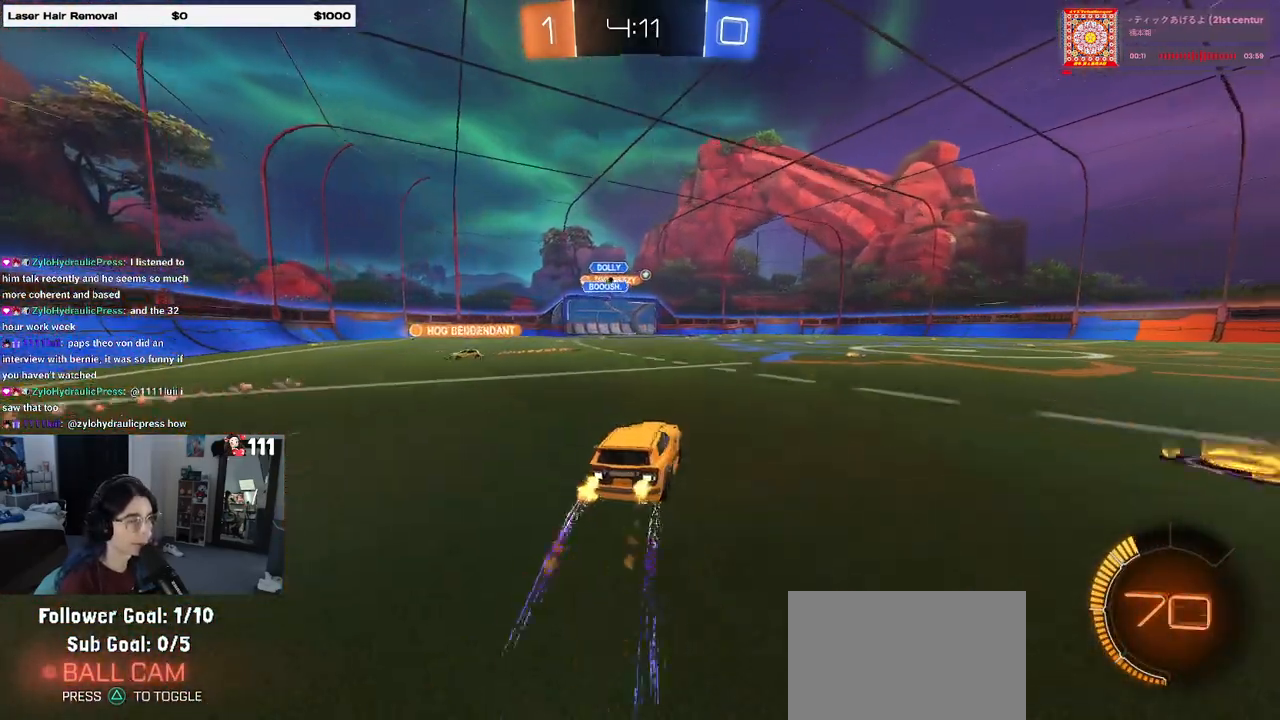
{"buttons": ["R2"], "left_stick": "right", "right_stick": "center", "events": [[100, "left_stick", "center"], [200, "R1", "up"], [417, "left_stick", "right"]]}
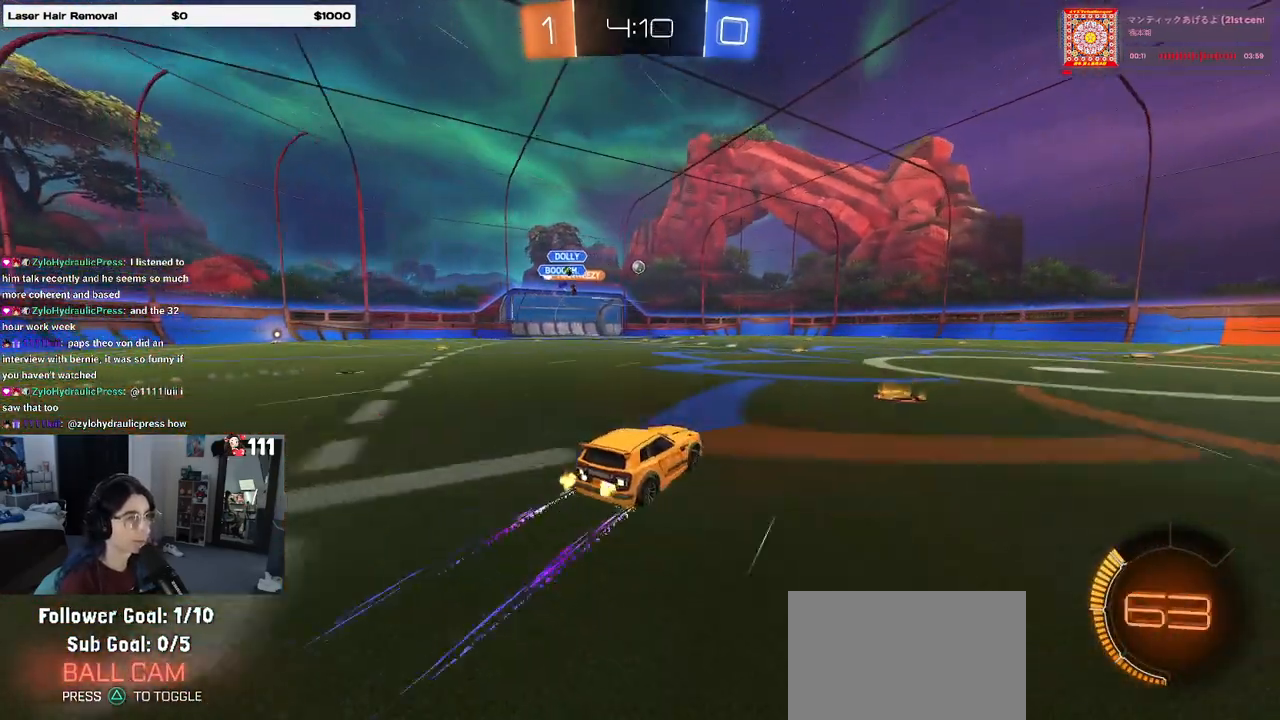
{"buttons": ["R2"], "left_stick": "center", "right_stick": "center", "events": [[83, "left_stick", "center"], [267, "left_stick", "left"], [450, "left_stick", "center"]]}
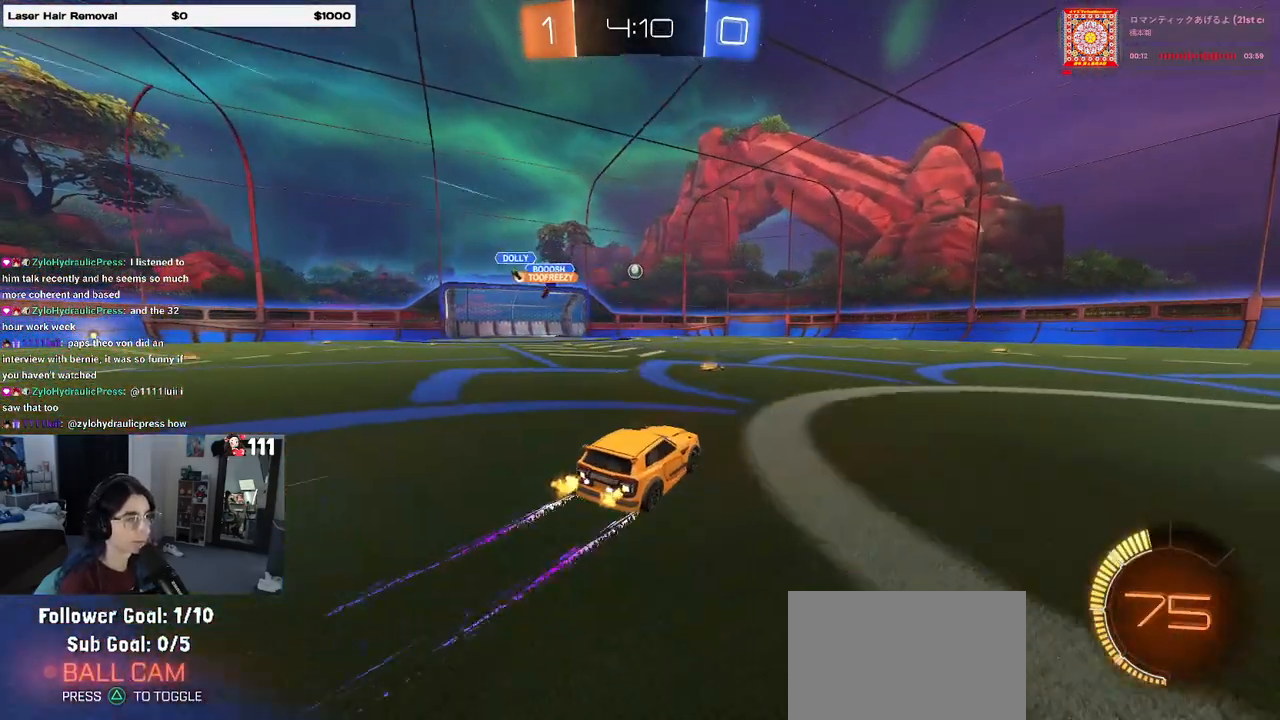
{"buttons": ["R2"], "left_stick": "right", "right_stick": "center", "events": [[500, "left_stick", "right"]]}
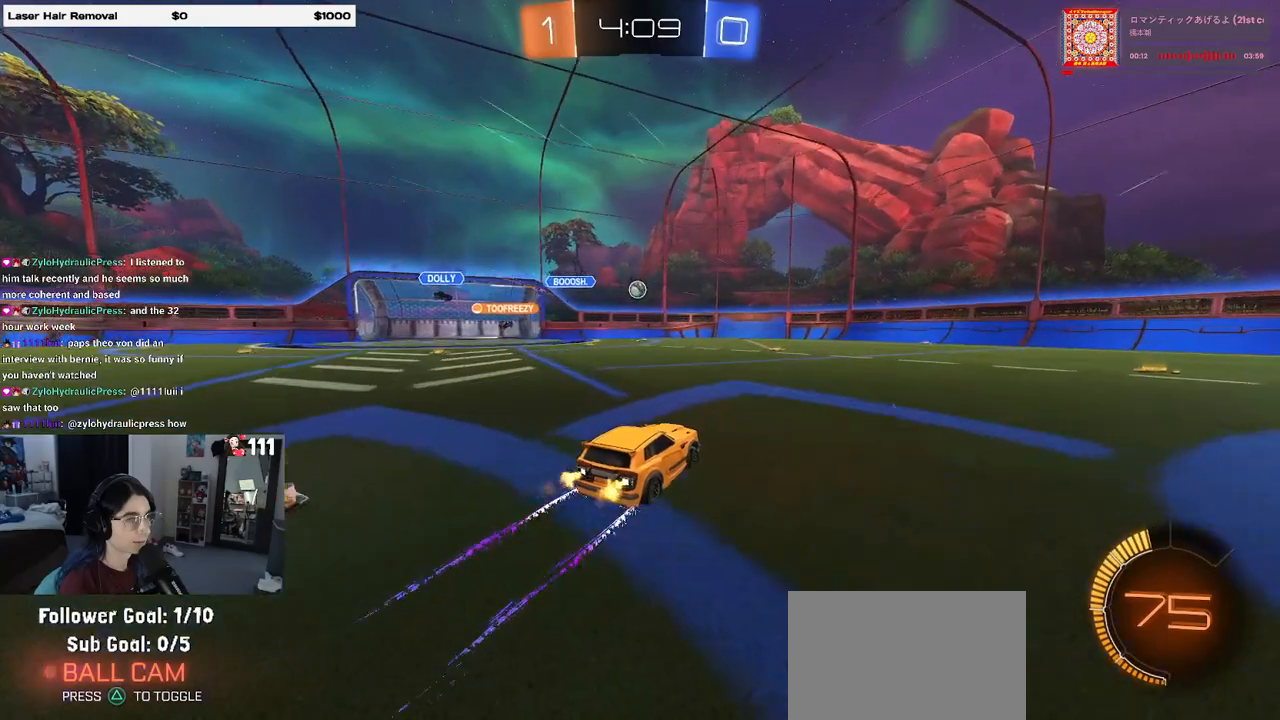
{"buttons": ["R2"], "left_stick": "center", "right_stick": "center", "events": [[300, "left_stick", "center"]]}
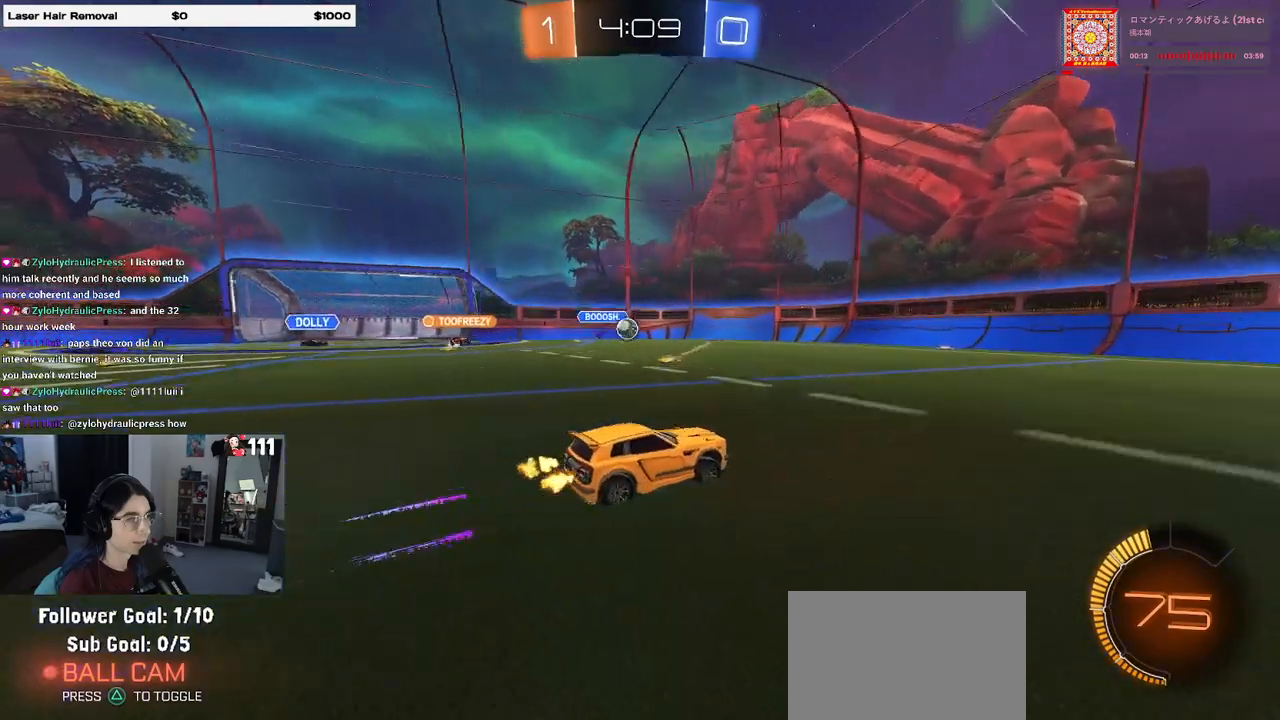
{"buttons": ["SQUARE", "R2"], "left_stick": "left", "right_stick": "center", "events": [[300, "left_stick", "left"], [450, "SQUARE", "down"]]}
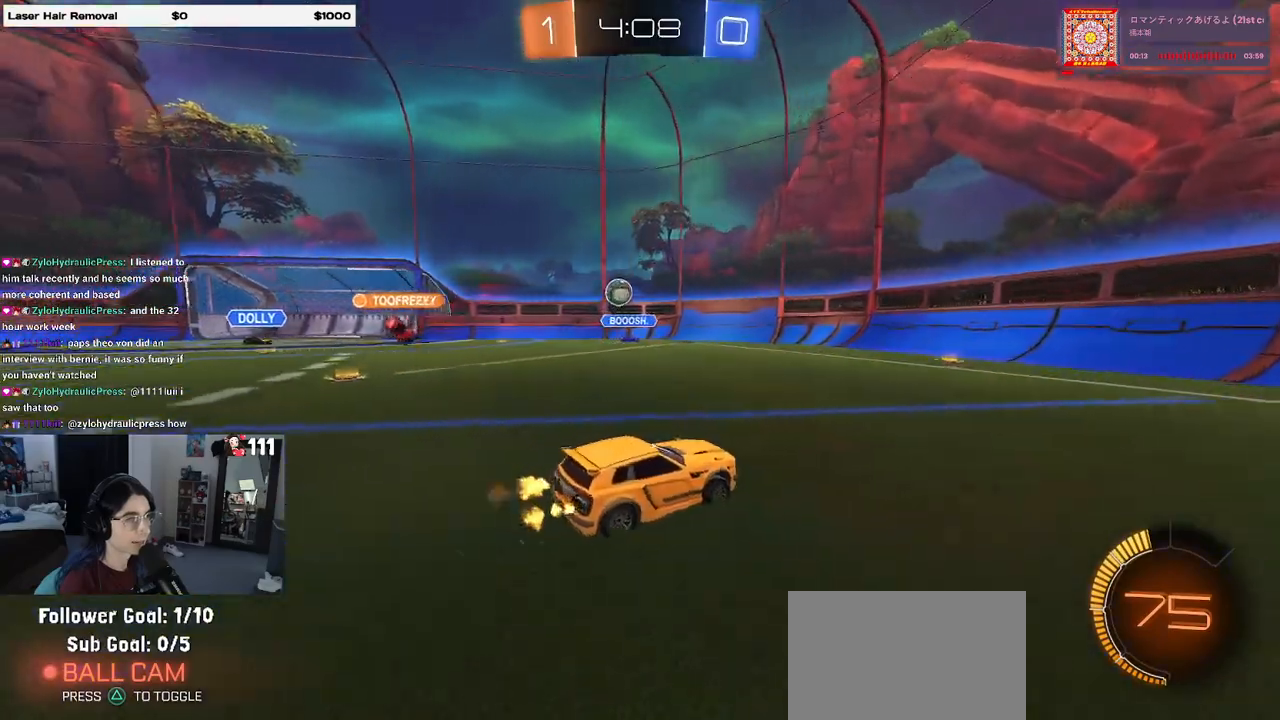
{"buttons": ["R1", "R2"], "left_stick": "right", "right_stick": "center", "events": [[17, "SQUARE", "up"], [317, "R1", "down"], [350, "left_stick", "center"], [400, "left_stick", "right"]]}
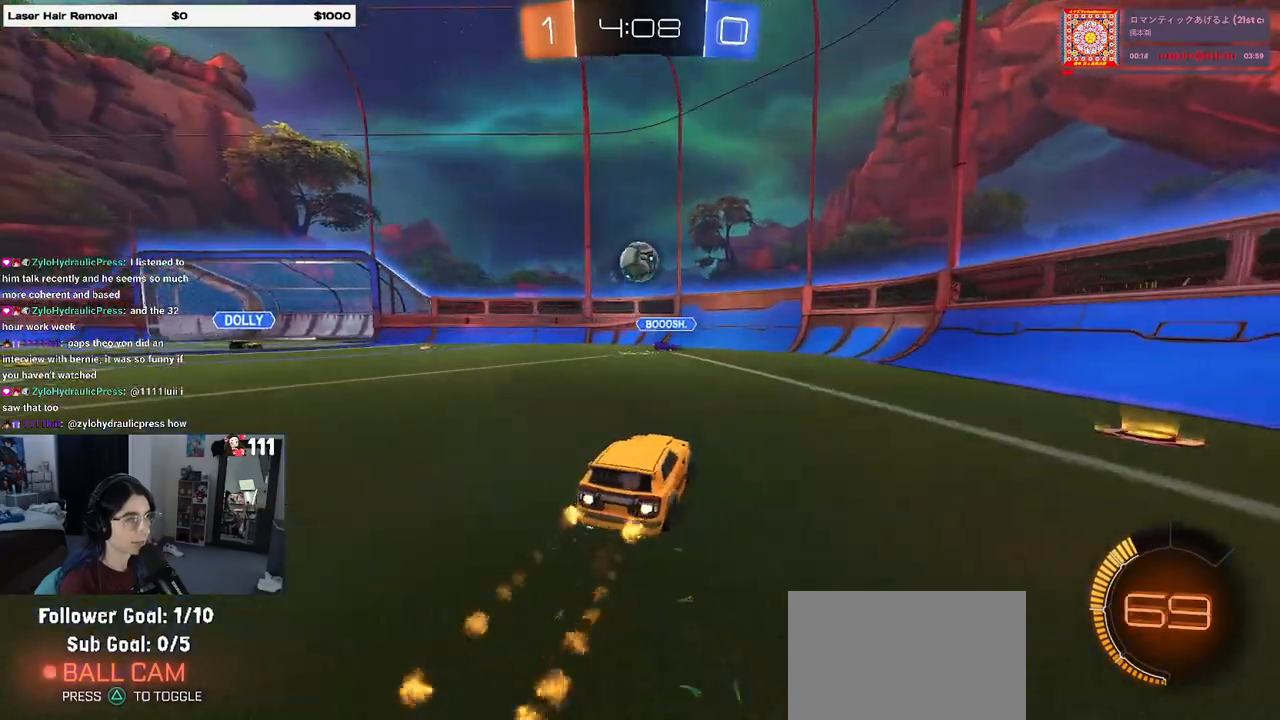
{"buttons": ["CROSS", "R1", "R2"], "left_stick": "down-left", "right_stick": "center", "events": [[33, "left_stick", "down-left"], [67, "CROSS", "down"], [133, "left_stick", "down-right"], [233, "CROSS", "up"], [250, "left_stick", "center"], [383, "CROSS", "down"], [467, "left_stick", "down-left"]]}
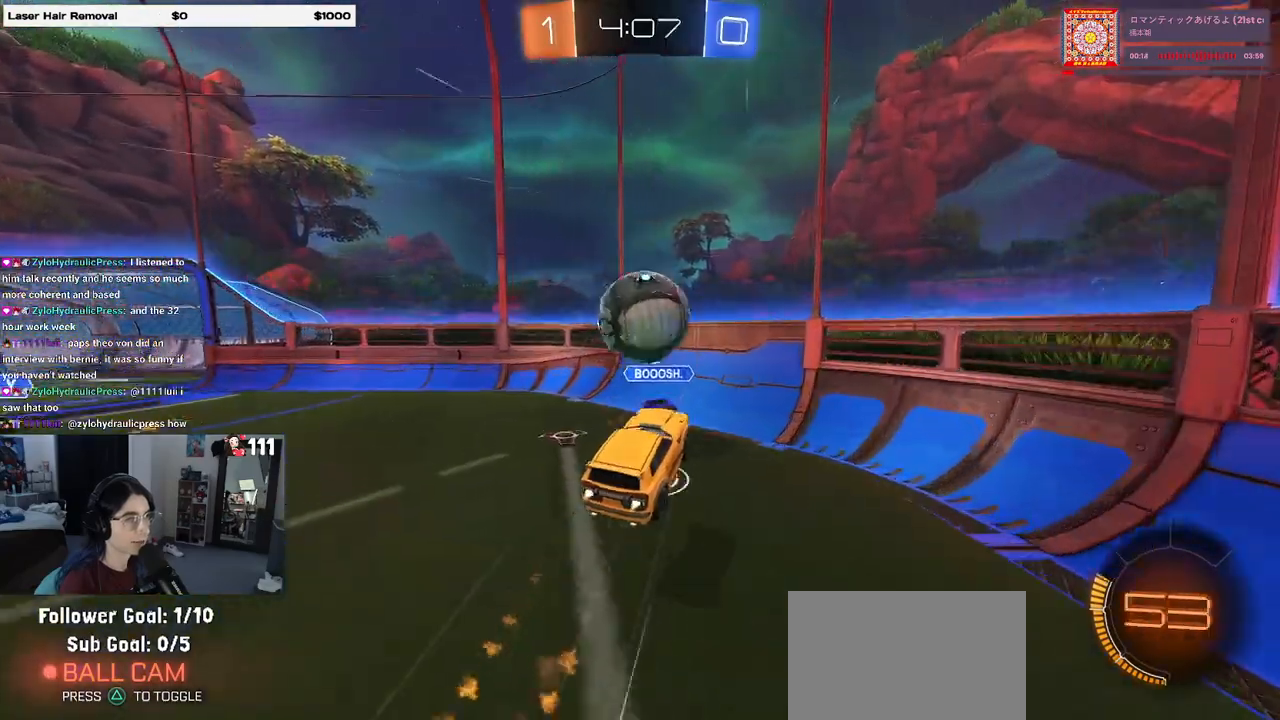
{"buttons": ["R2"], "left_stick": "left", "right_stick": "center", "events": [[67, "L1", "down"], [67, "left_stick", "left"], [117, "CROSS", "up"], [333, "R1", "up"], [367, "L1", "up"]]}
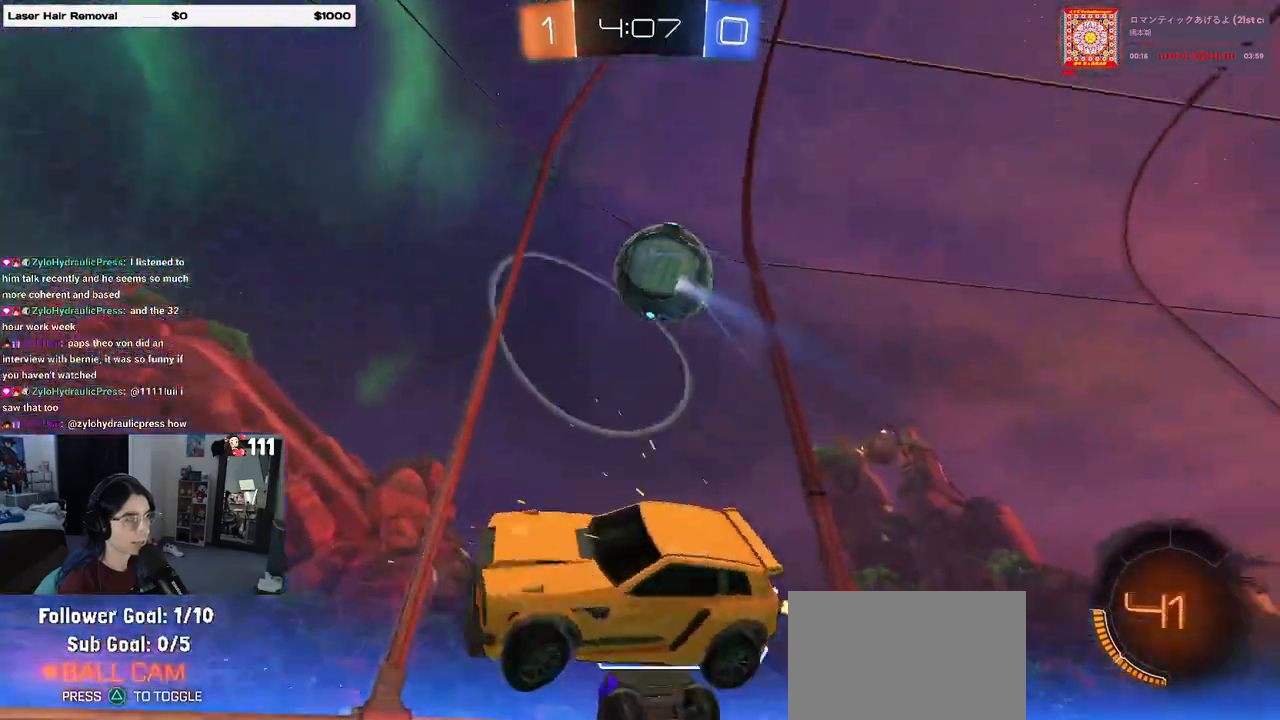
{"buttons": ["SQUARE", "R2"], "left_stick": "up-left", "right_stick": "center", "events": [[333, "SQUARE", "down"], [467, "left_stick", "up-left"]]}
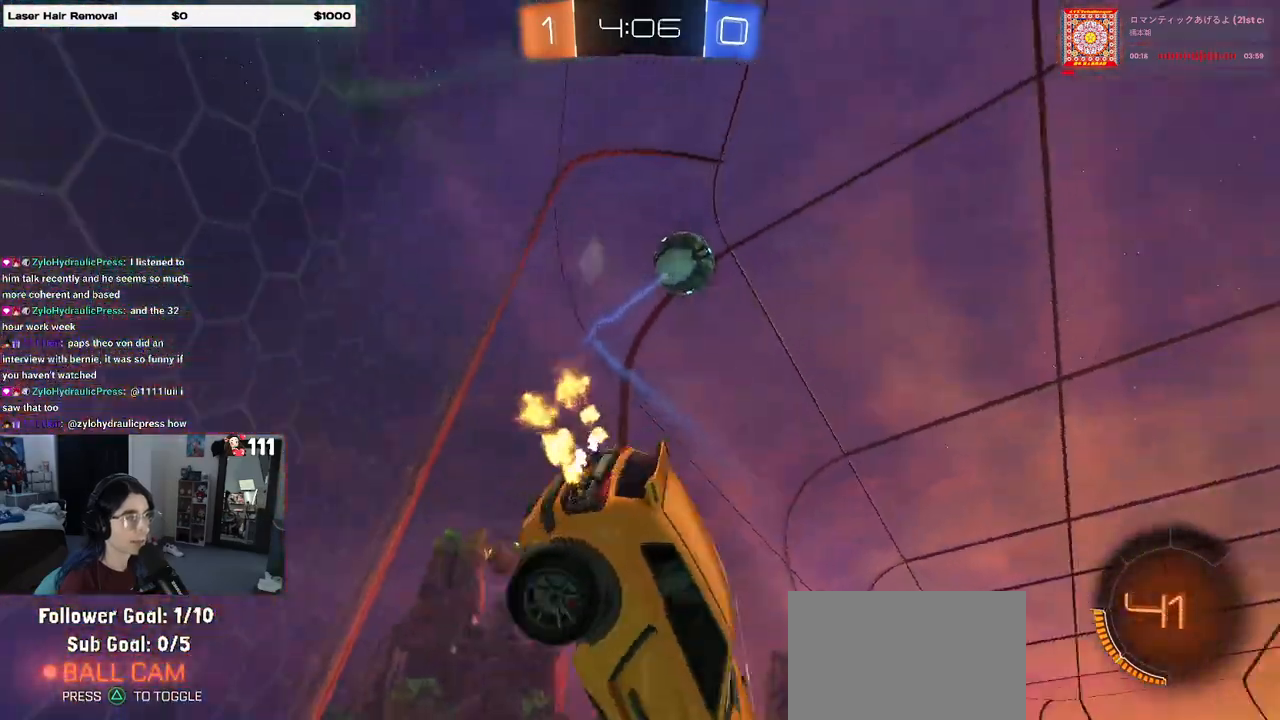
{"buttons": ["R2"], "left_stick": "right", "right_stick": "center", "events": [[33, "left_stick", "up"], [50, "SQUARE", "up"], [133, "left_stick", "right"]]}
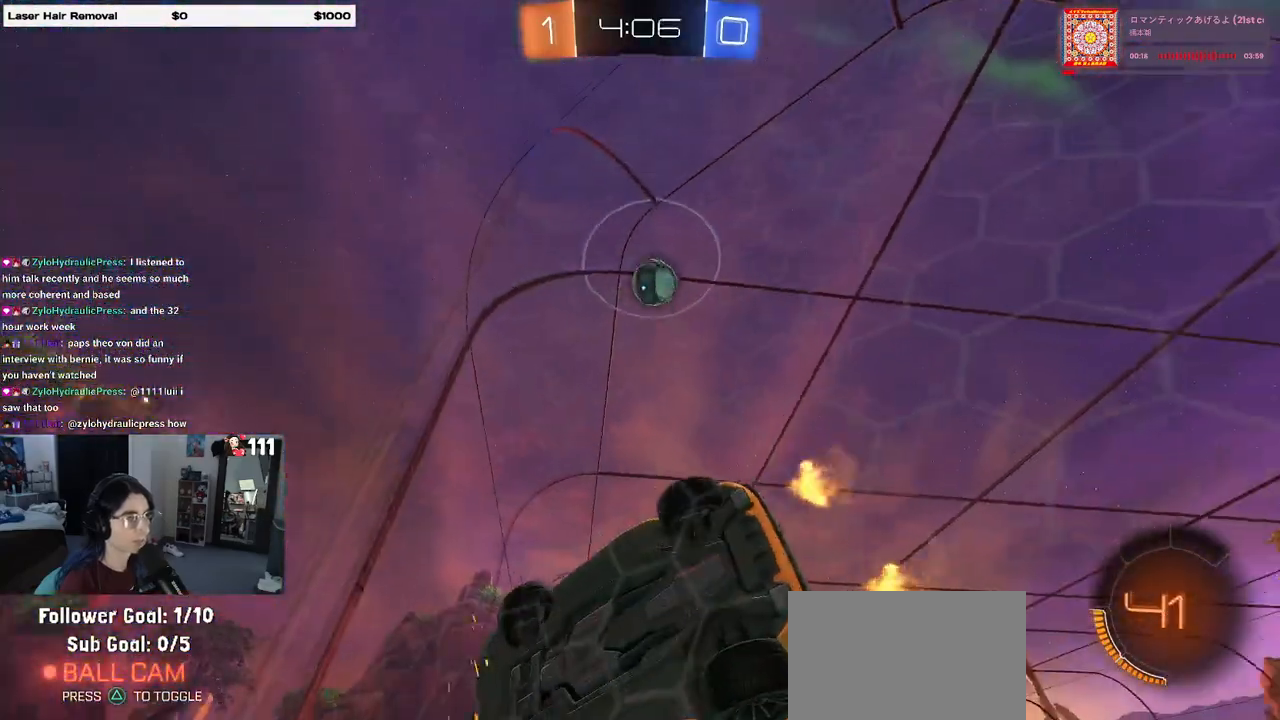
{"buttons": ["R2"], "left_stick": "center", "right_stick": "center", "events": [[300, "left_stick", "center"]]}
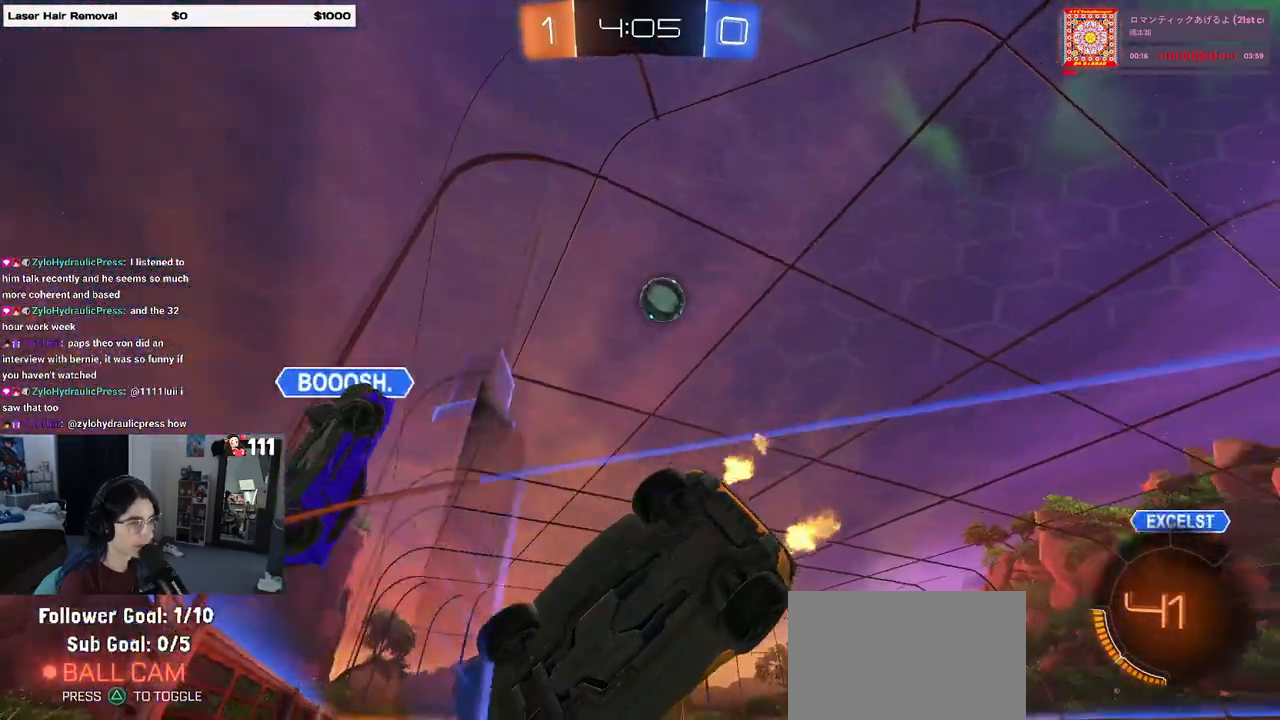
{"buttons": ["R2"], "left_stick": "center", "right_stick": "center", "events": []}
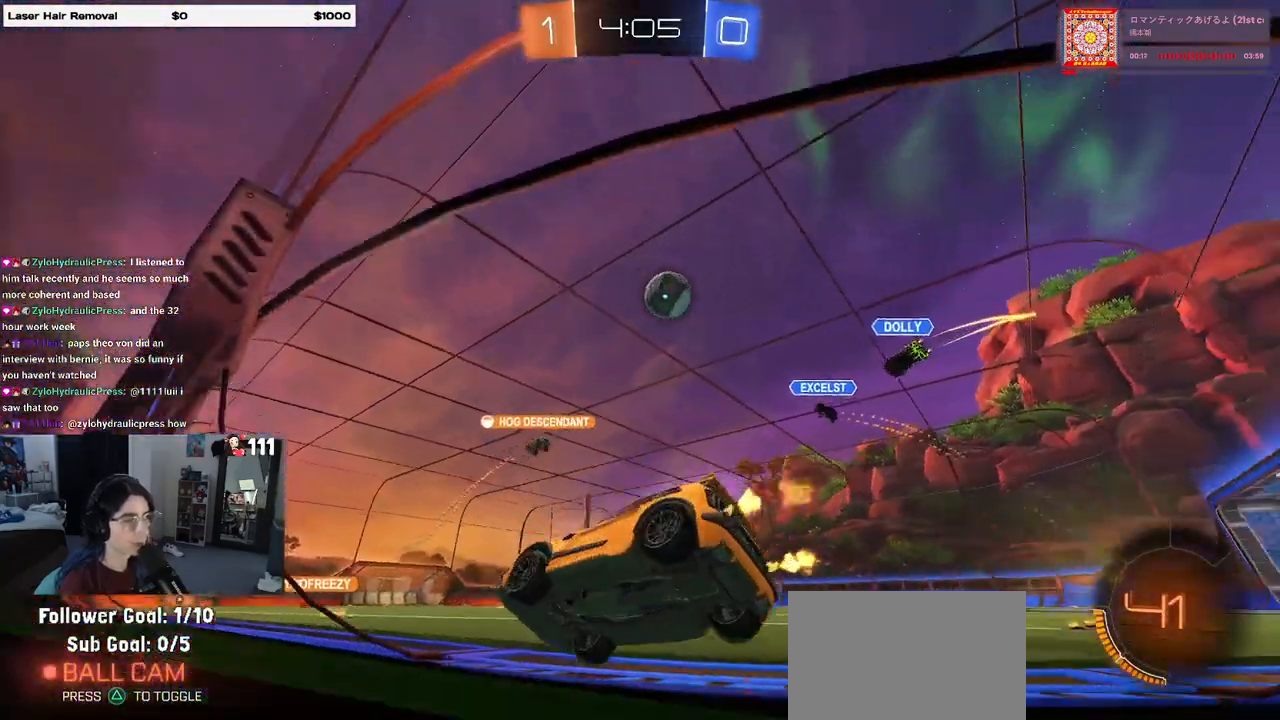
{"buttons": ["R2"], "left_stick": "center", "right_stick": "center", "events": [[183, "left_stick", "right"], [400, "left_stick", "center"]]}
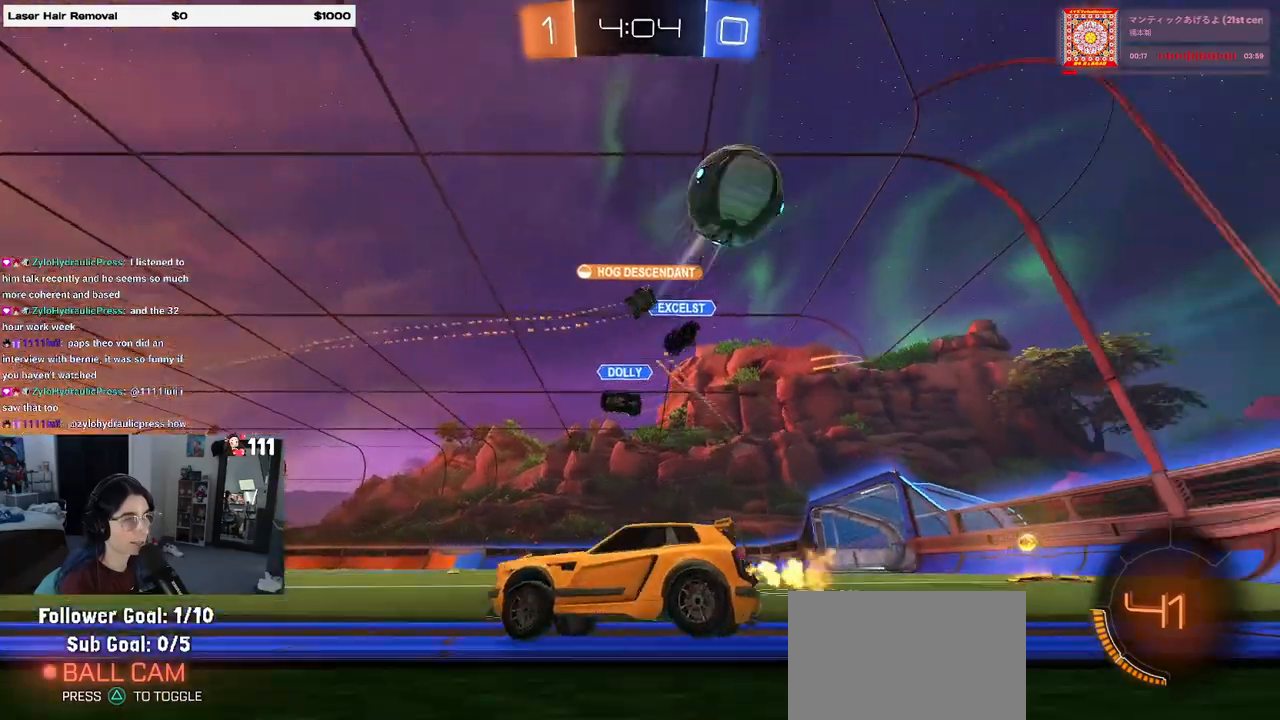
{"buttons": ["R2"], "left_stick": "right", "right_stick": "center", "events": [[183, "left_stick", "left"], [283, "left_stick", "center"], [367, "left_stick", "right"]]}